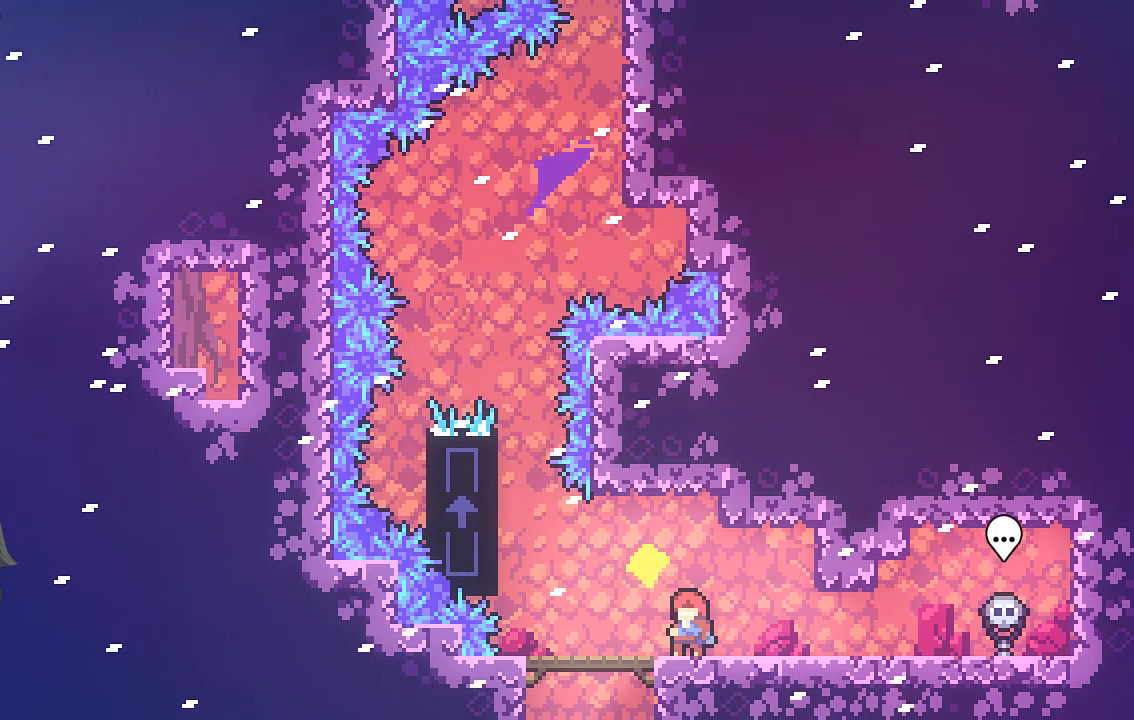
Gameplay with a controller (Xbox layout); each line is a JSON object with the inputs held at the frame after it. "events" lists button and stick changes between this image and that frame as [ms after this image, input, new state], when the widget could be followed in between. Not read: right_stick.
{"buttons": [], "left_stick": "left", "events": [[504, "left_stick", "left"]]}
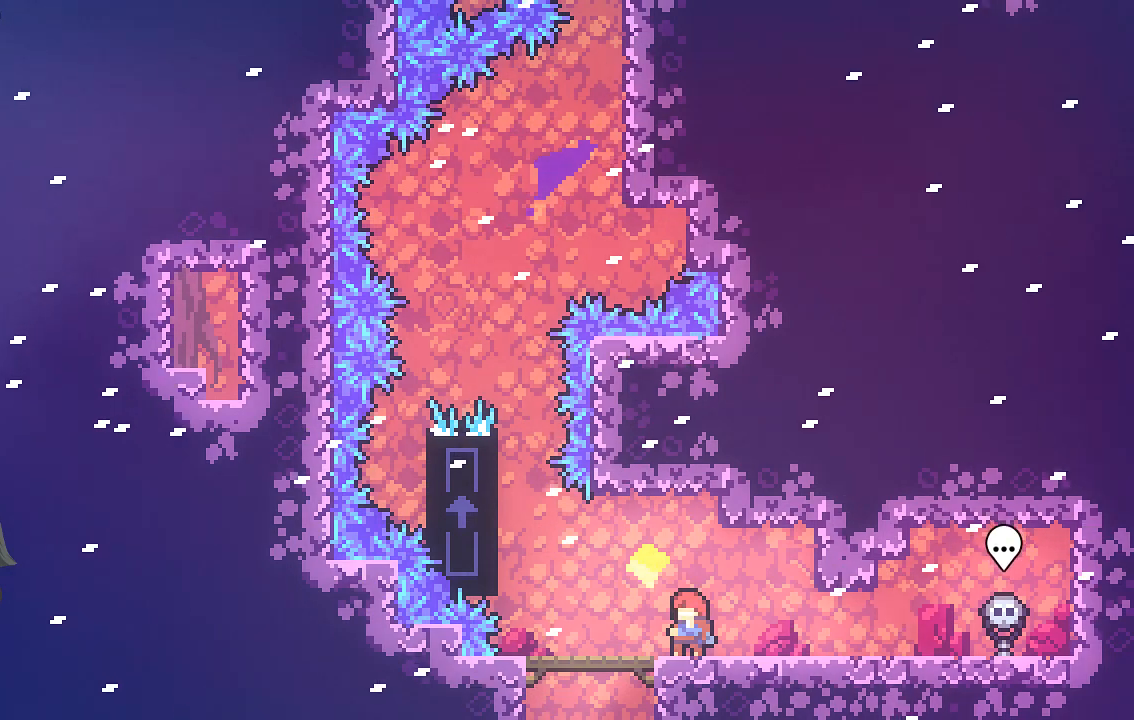
{"buttons": [], "left_stick": "left", "events": [[269, "left_stick", "center"], [436, "left_stick", "left"]]}
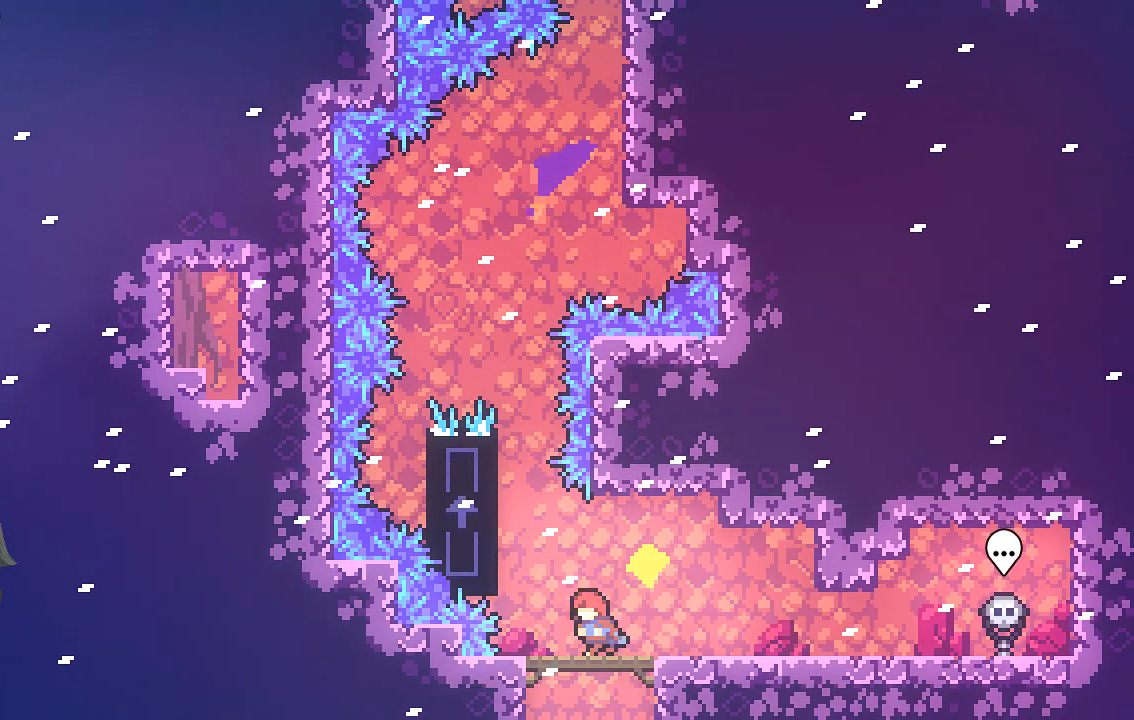
{"buttons": ["A", "R2"], "left_stick": "up-left", "events": [[33, "A", "down"], [67, "R2", "down"], [100, "left_stick", "up-left"]]}
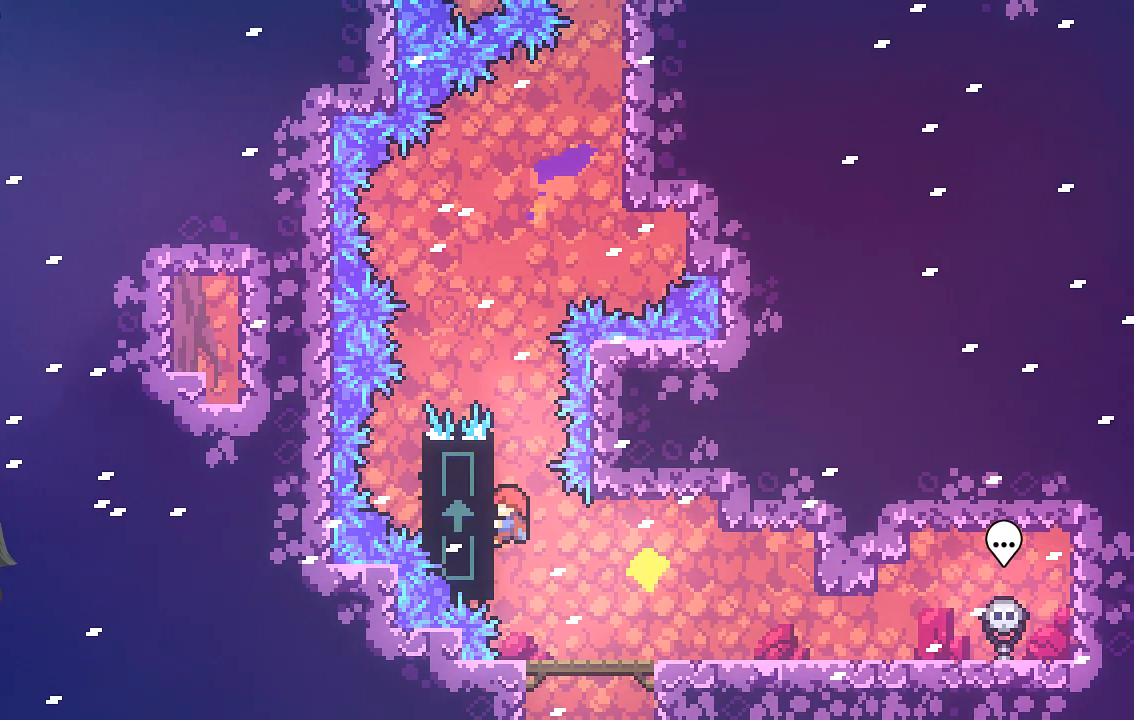
{"buttons": ["R2"], "left_stick": "center", "events": [[33, "A", "up"], [403, "left_stick", "center"]]}
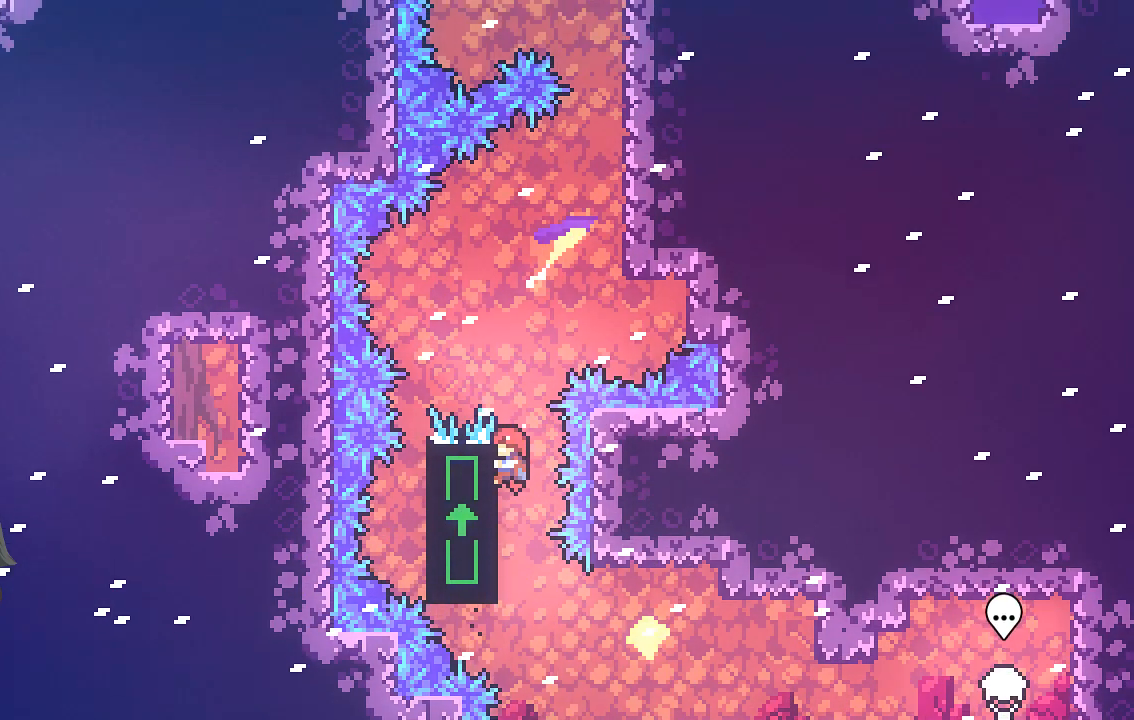
{"buttons": ["R2"], "left_stick": "right", "events": [[504, "left_stick", "right"]]}
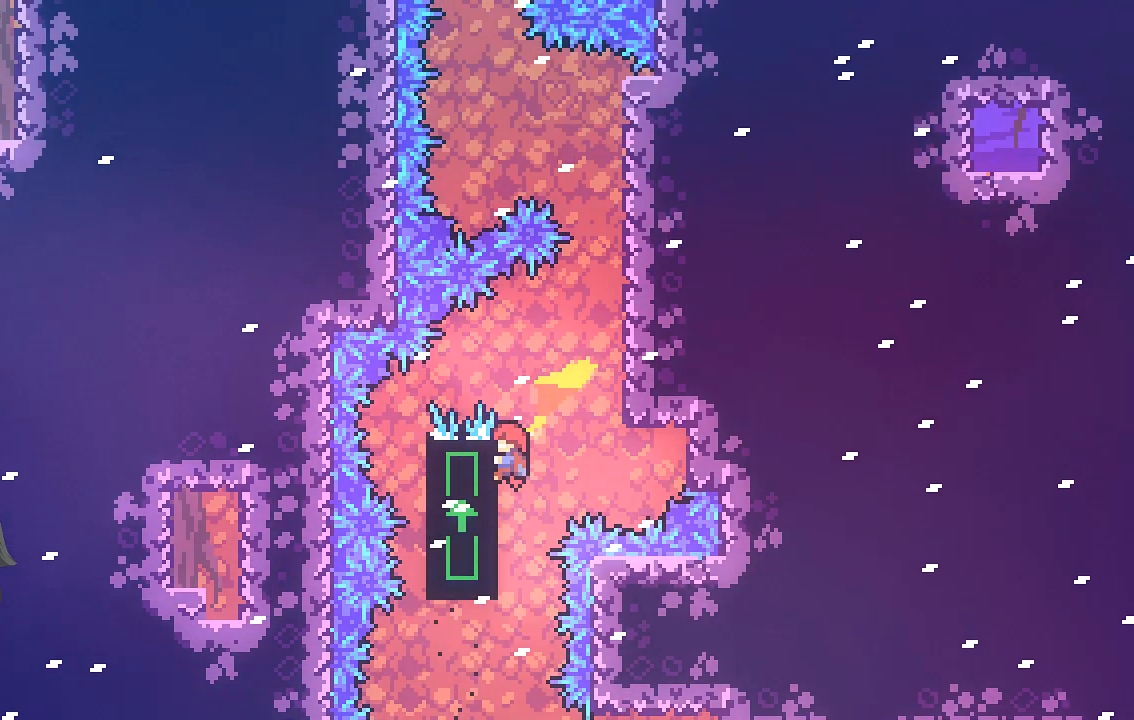
{"buttons": ["R2"], "left_stick": "up-right", "events": [[34, "A", "down"], [302, "left_stick", "up-right"], [336, "A", "up"]]}
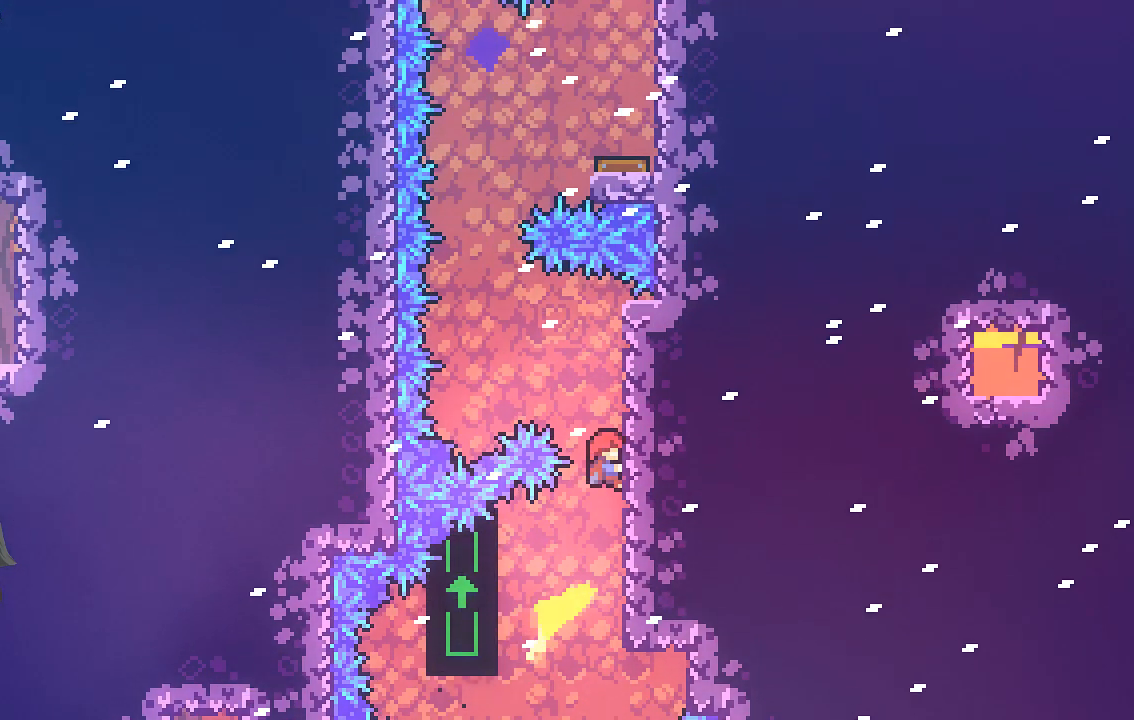
{"buttons": ["A", "R2"], "left_stick": "up-left", "events": [[100, "left_stick", "center"], [302, "A", "down"], [302, "left_stick", "up-left"]]}
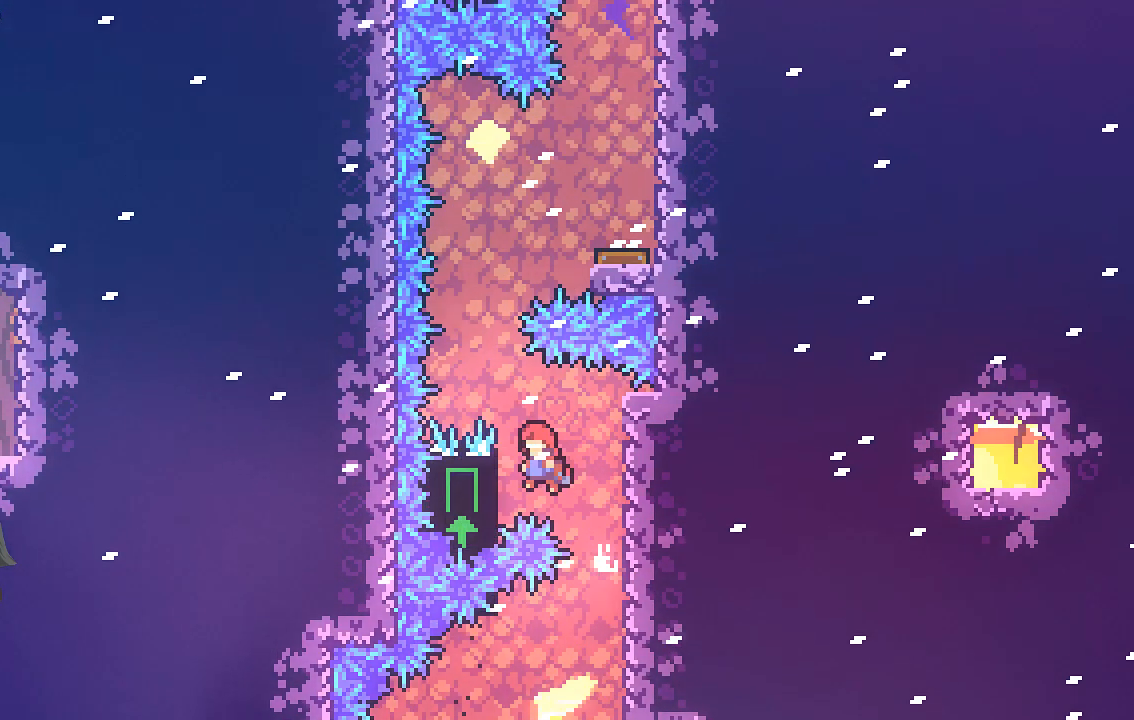
{"buttons": ["R2"], "left_stick": "center", "events": [[236, "A", "up"], [269, "left_stick", "center"]]}
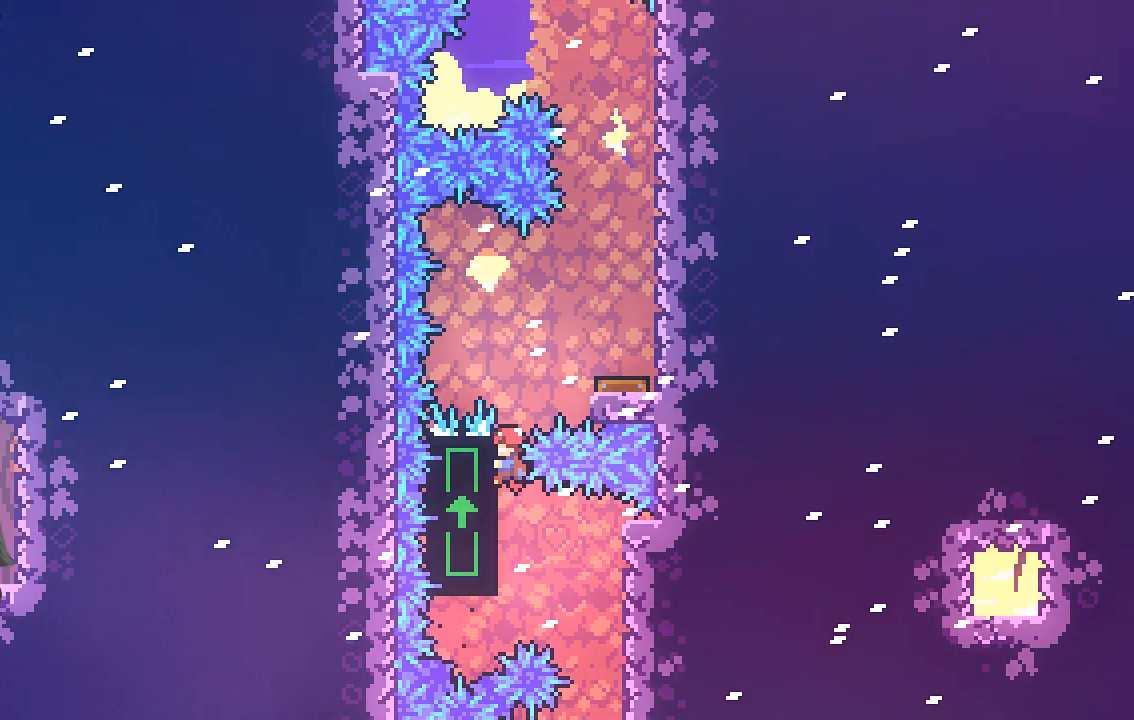
{"buttons": [], "left_stick": "center", "events": [[134, "left_stick", "right"], [168, "A", "down"], [302, "A", "up"], [302, "R2", "up"], [403, "left_stick", "center"]]}
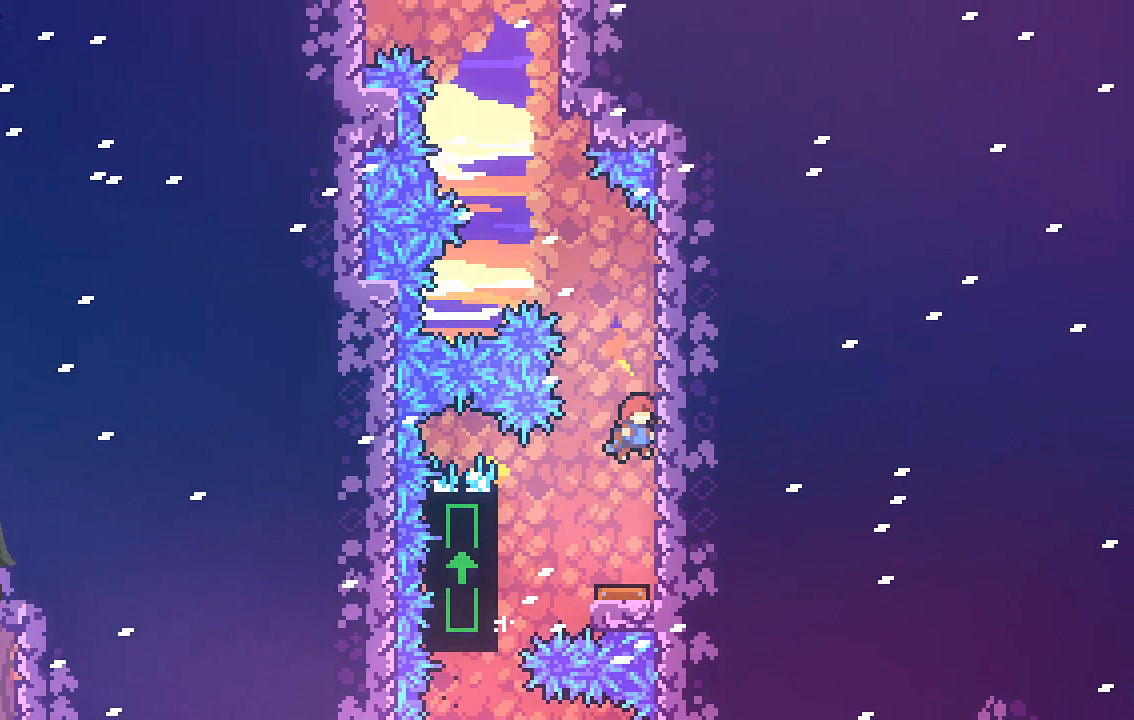
{"buttons": [], "left_stick": "center", "events": []}
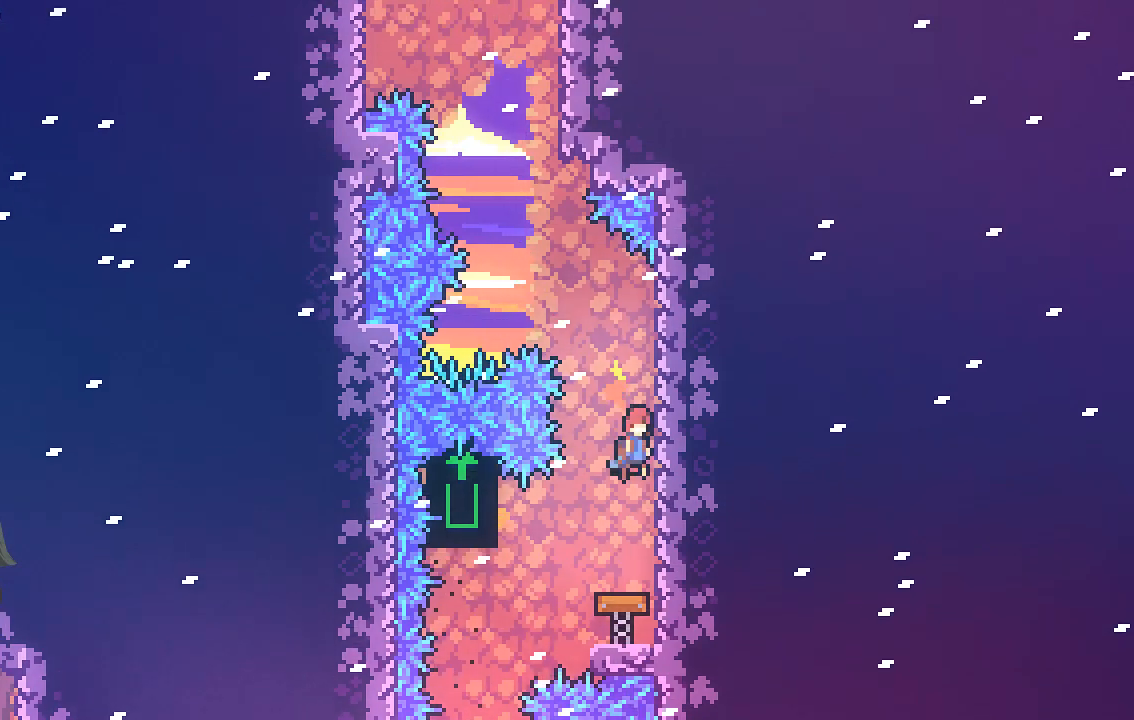
{"buttons": ["R2"], "left_stick": "up-left", "events": [[201, "R2", "down"], [201, "X", "down"], [201, "left_stick", "up-left"], [436, "X", "up"]]}
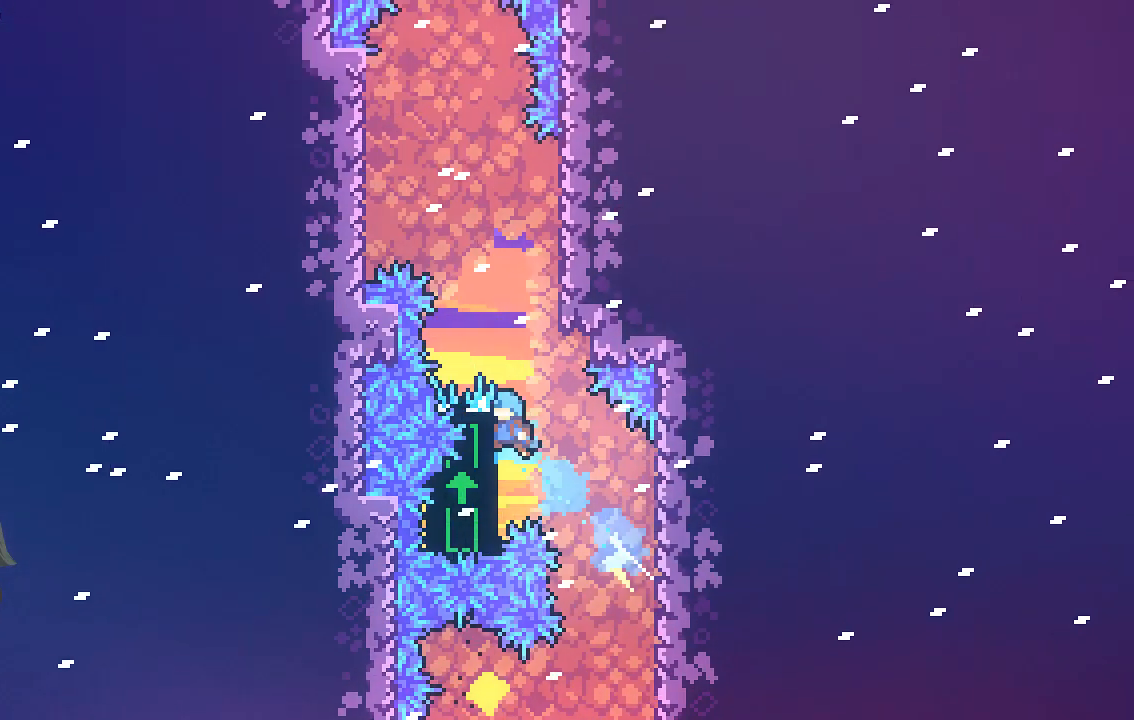
{"buttons": ["A", "R2"], "left_stick": "right", "events": [[235, "left_stick", "center"], [437, "left_stick", "right"], [470, "A", "down"]]}
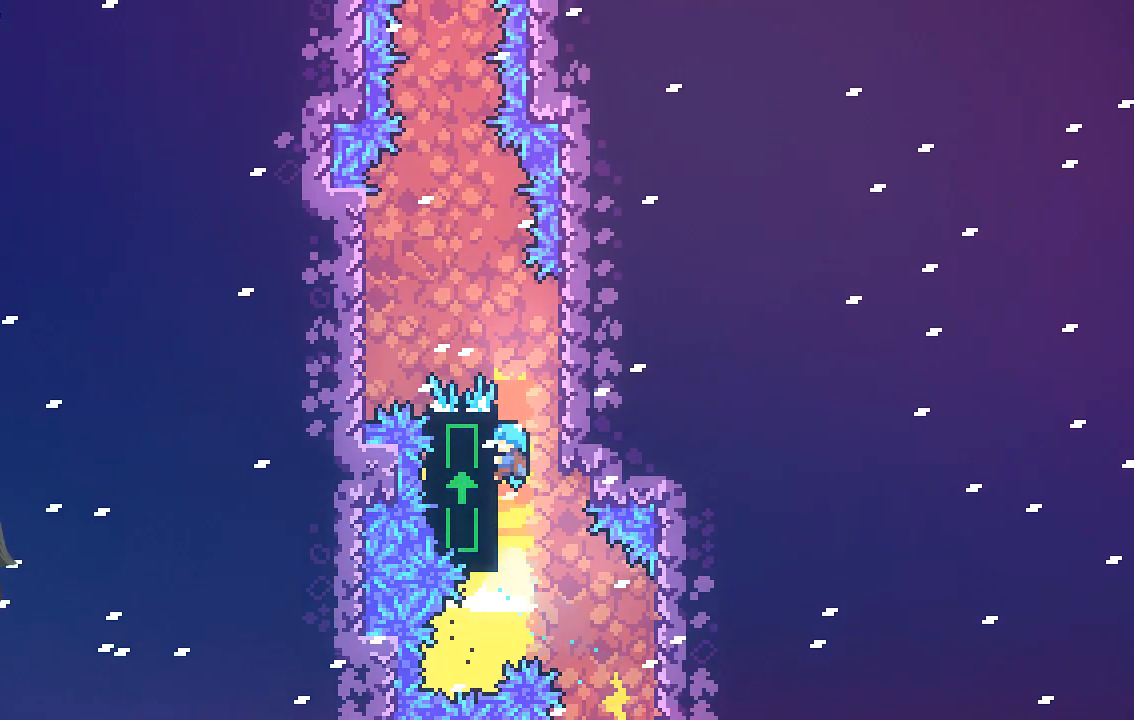
{"buttons": ["A", "R2"], "left_stick": "left", "events": [[101, "A", "up"], [135, "left_stick", "center"], [235, "left_stick", "left"], [370, "A", "down"]]}
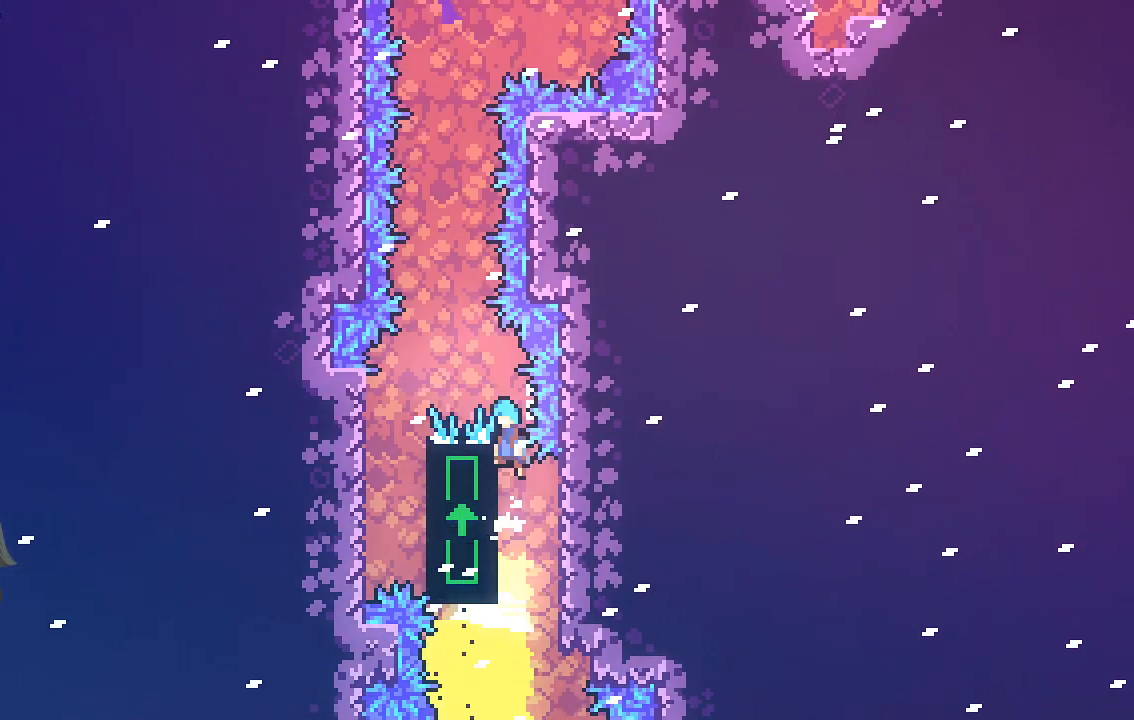
{"buttons": ["R2"], "left_stick": "center", "events": [[34, "left_stick", "up-left"], [134, "A", "up"], [504, "left_stick", "center"]]}
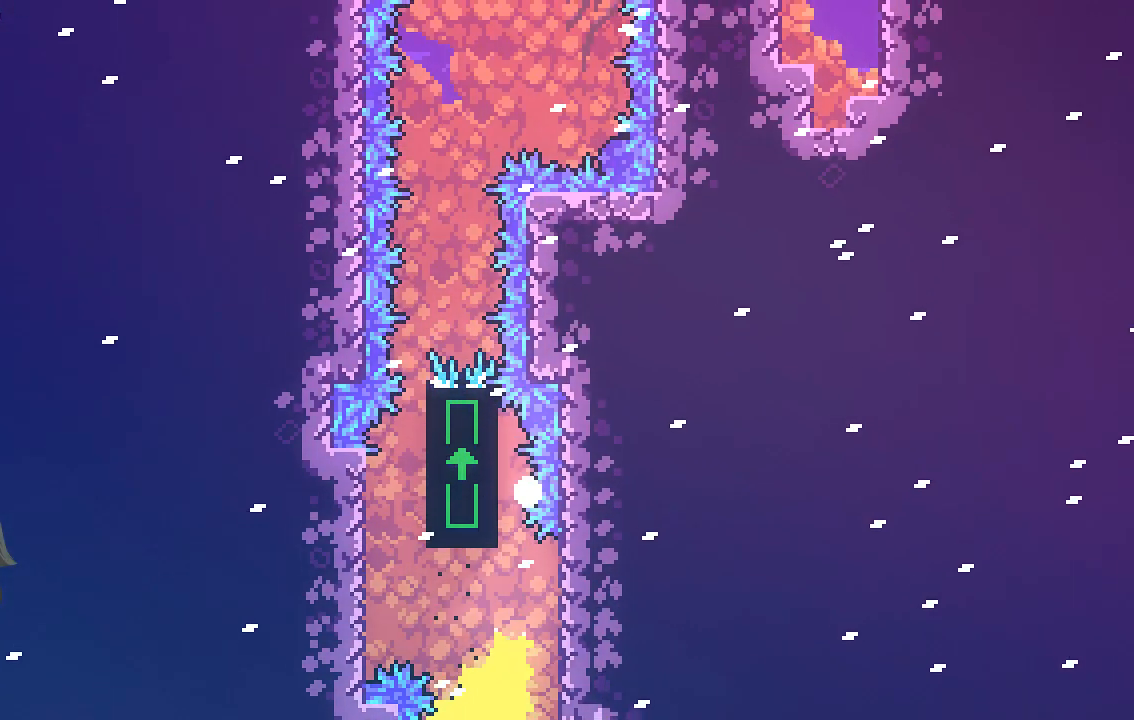
{"buttons": [], "left_stick": "center", "events": [[33, "R2", "up"]]}
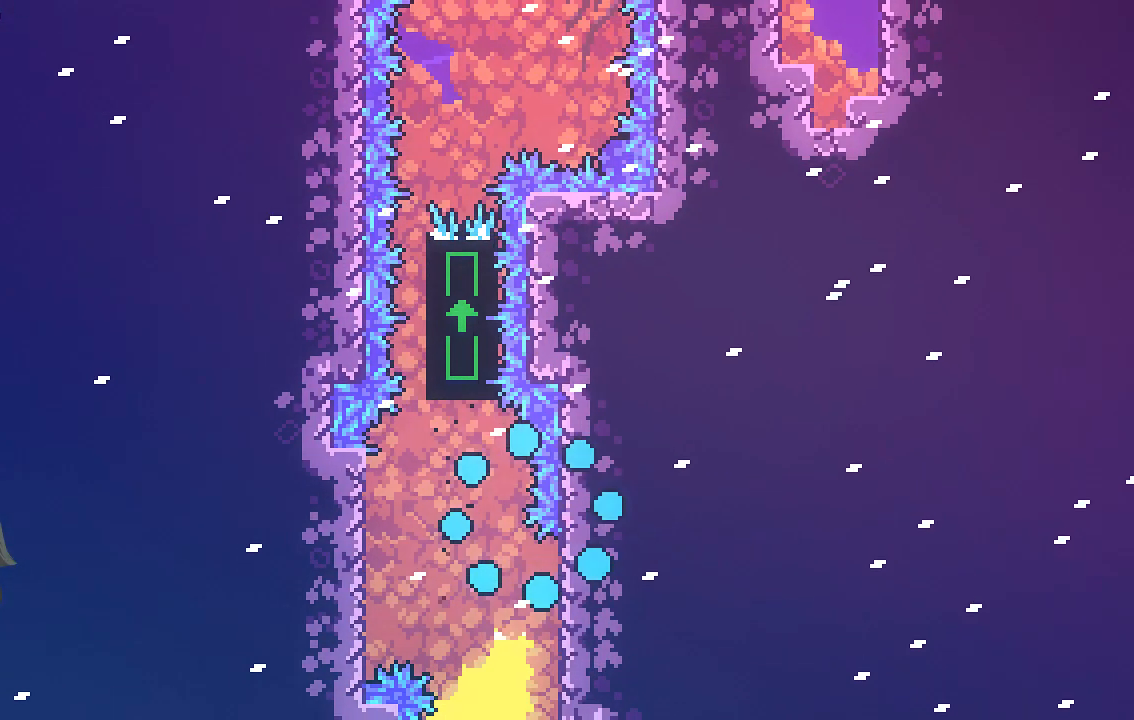
{"buttons": [], "left_stick": "center", "events": []}
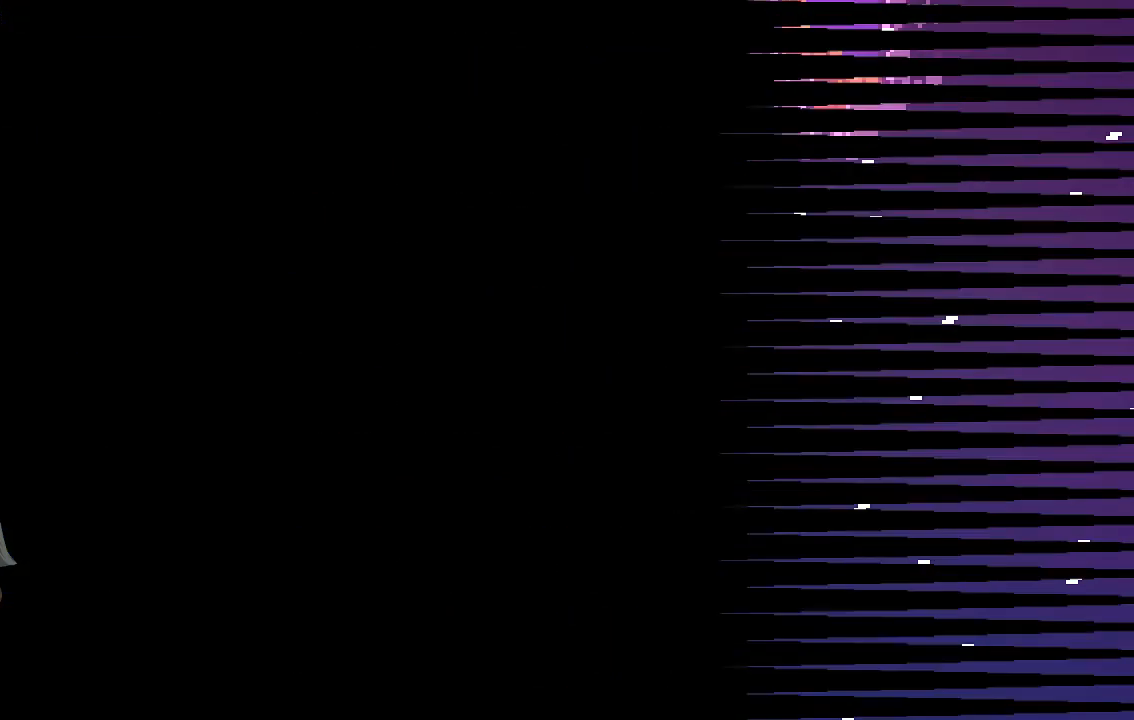
{"buttons": [], "left_stick": "left", "events": [[470, "left_stick", "left"]]}
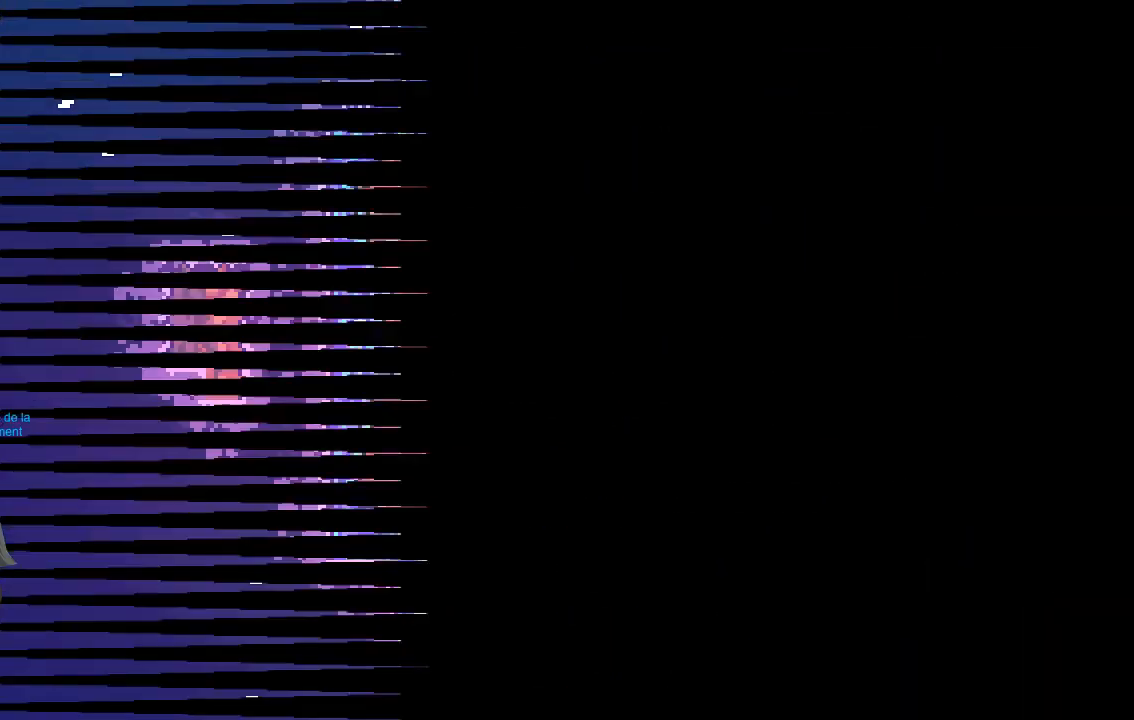
{"buttons": [], "left_stick": "up-left", "events": [[268, "left_stick", "up-left"]]}
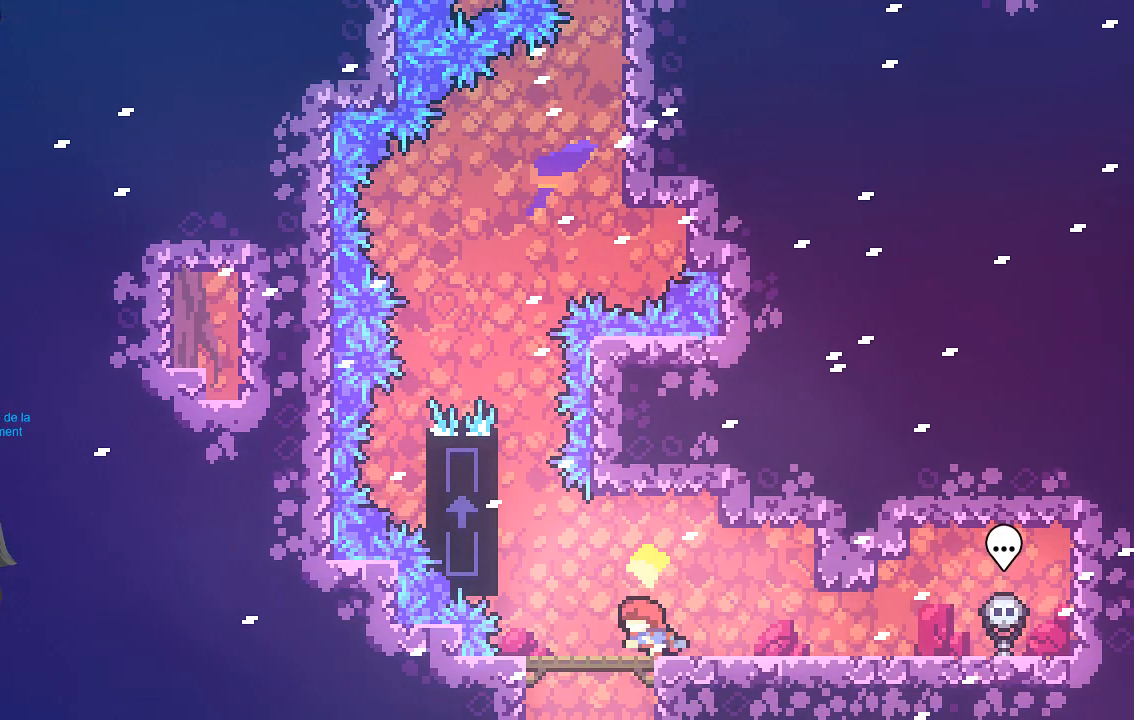
{"buttons": ["A", "R2"], "left_stick": "up", "events": [[202, "A", "down"], [202, "R2", "down"], [403, "left_stick", "up"]]}
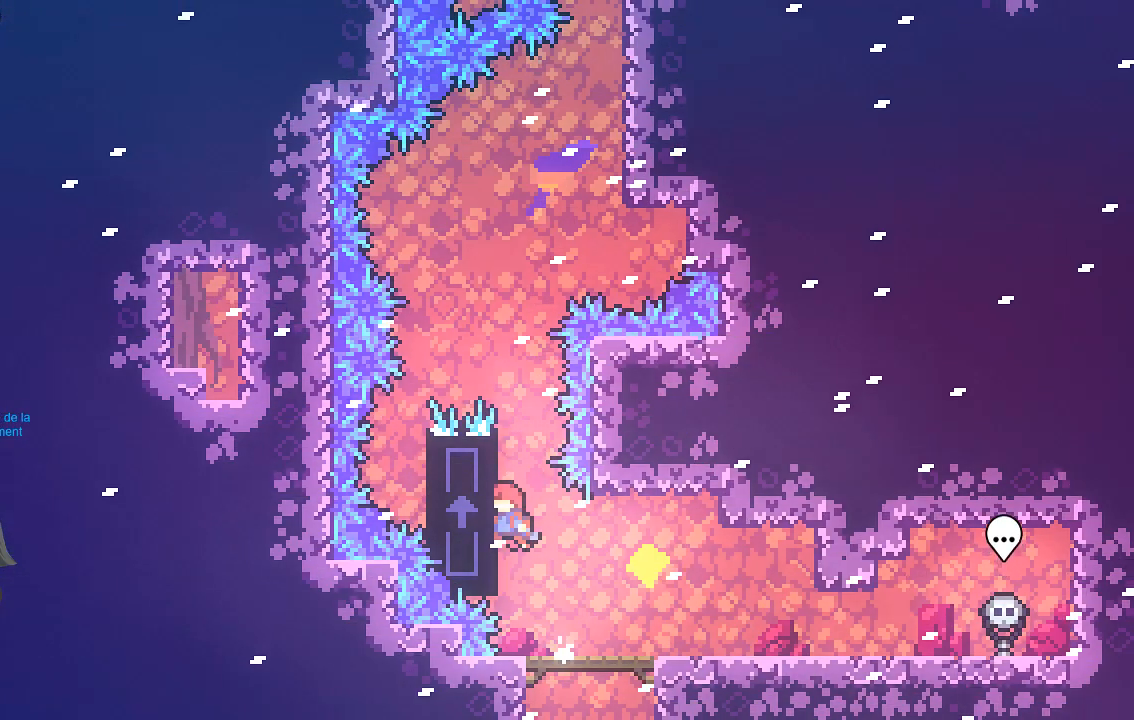
{"buttons": ["R2"], "left_stick": "up", "events": [[101, "A", "up"]]}
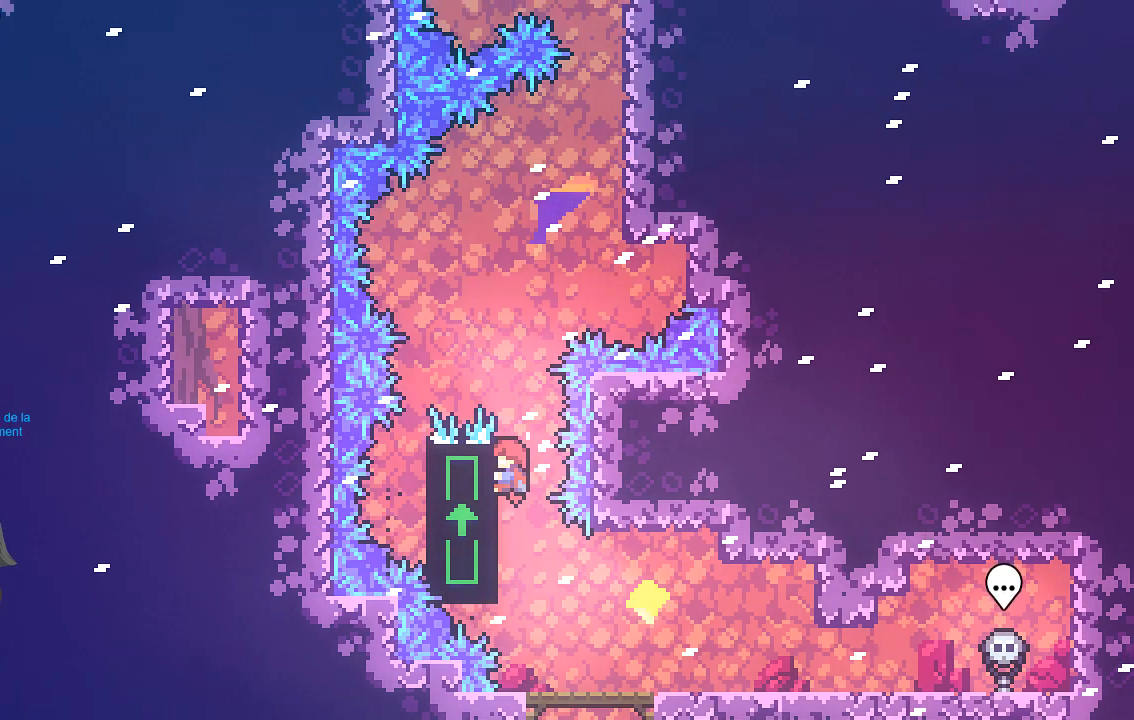
{"buttons": ["R2"], "left_stick": "center", "events": [[67, "left_stick", "center"]]}
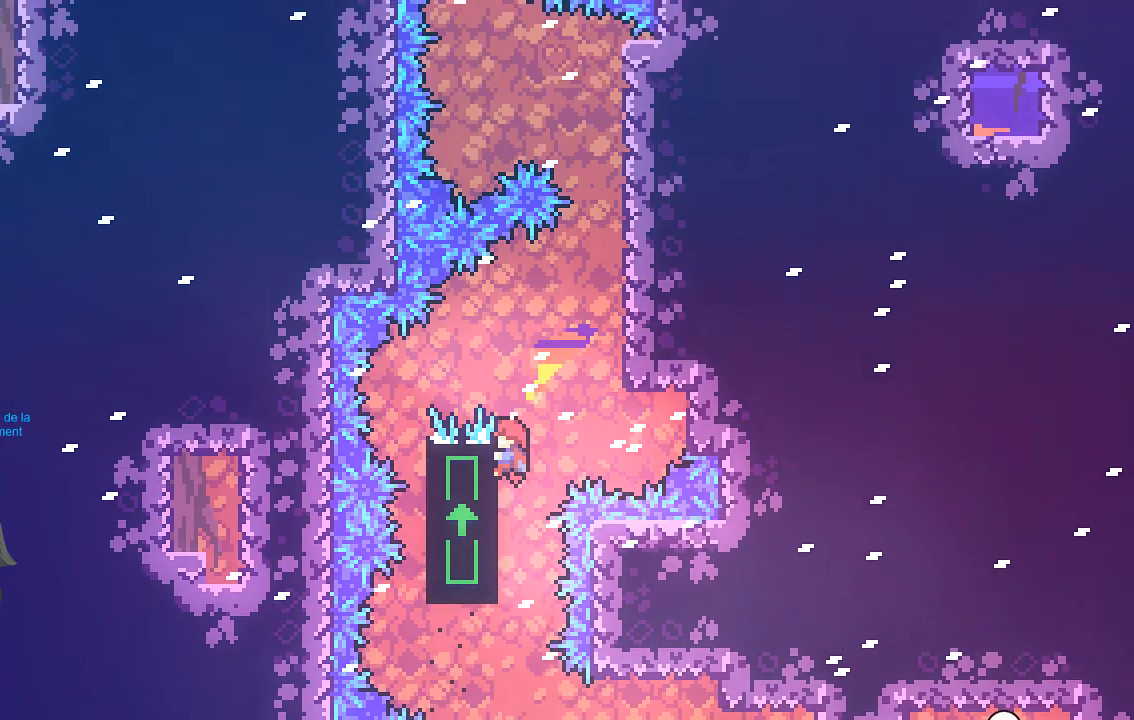
{"buttons": ["R2"], "left_stick": "up-right", "events": [[134, "left_stick", "right"], [168, "A", "down"], [470, "left_stick", "up-right"], [504, "A", "up"]]}
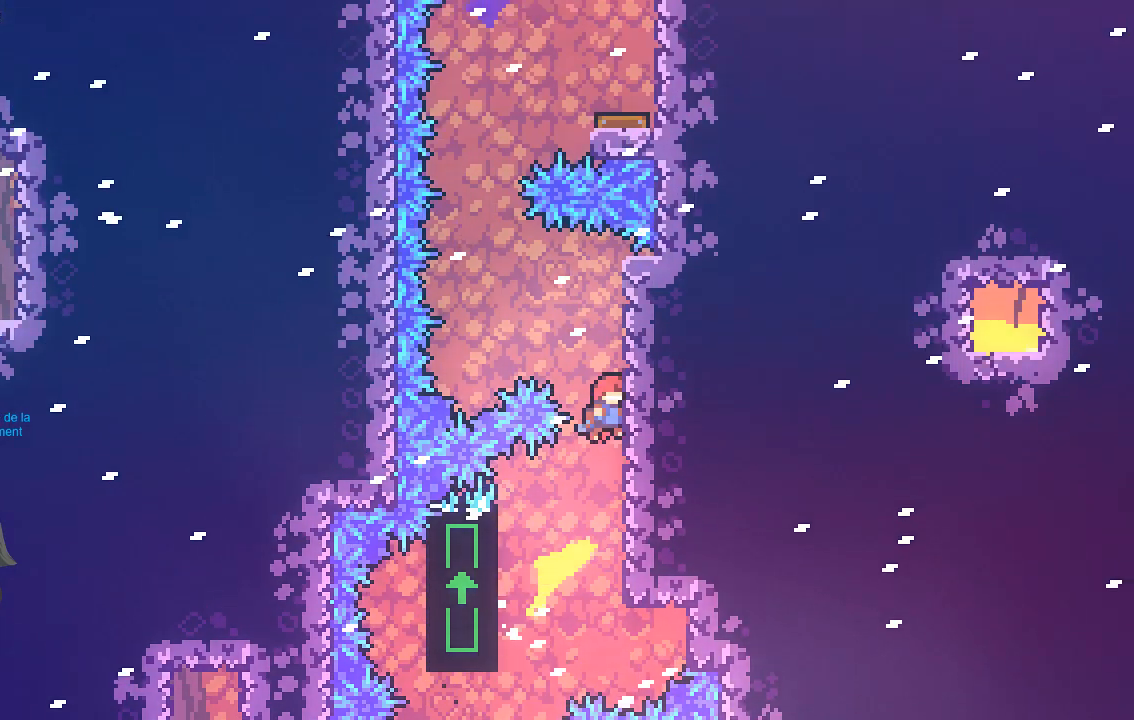
{"buttons": ["A", "R2"], "left_stick": "left", "events": [[100, "left_stick", "center"], [436, "A", "down"], [470, "left_stick", "left"]]}
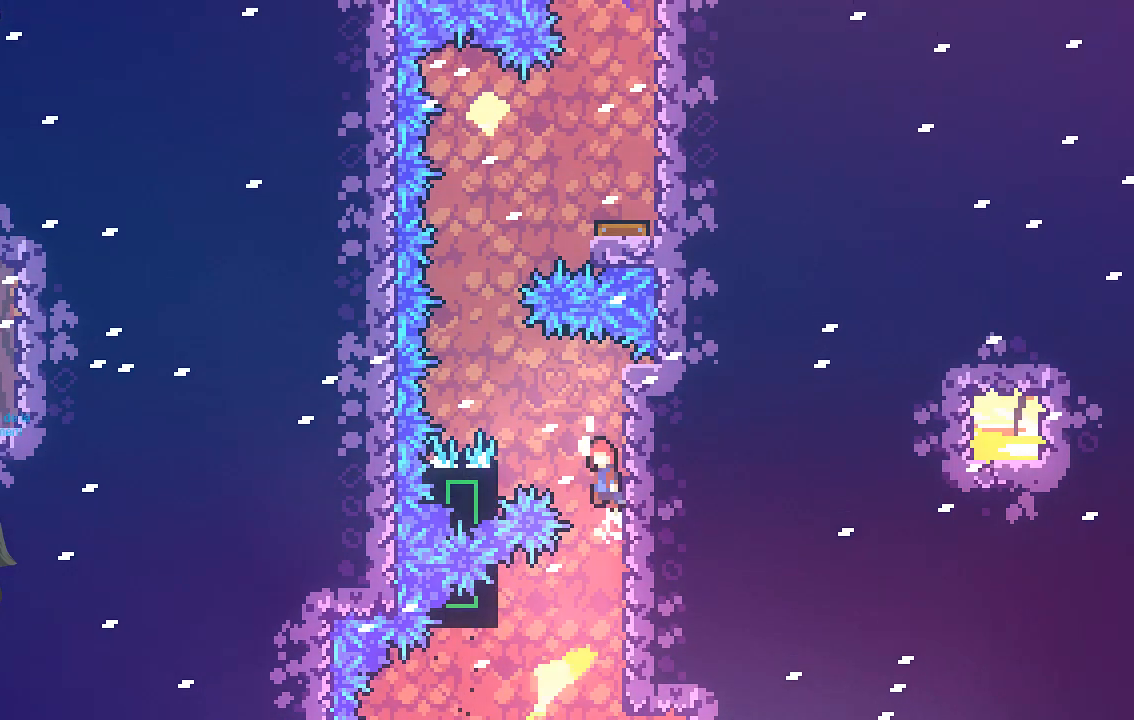
{"buttons": ["R2"], "left_stick": "center", "events": [[370, "A", "up"], [403, "left_stick", "center"]]}
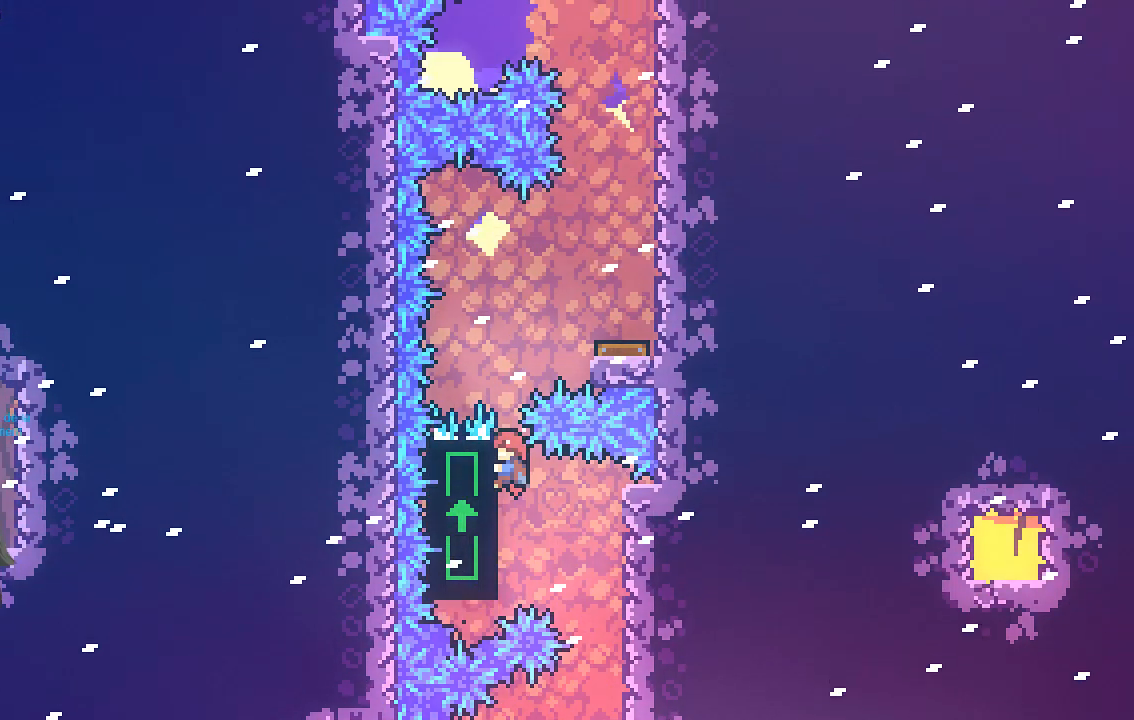
{"buttons": [], "left_stick": "center", "events": [[168, "A", "down"], [168, "left_stick", "right"], [336, "A", "up"], [336, "R2", "up"], [403, "left_stick", "center"]]}
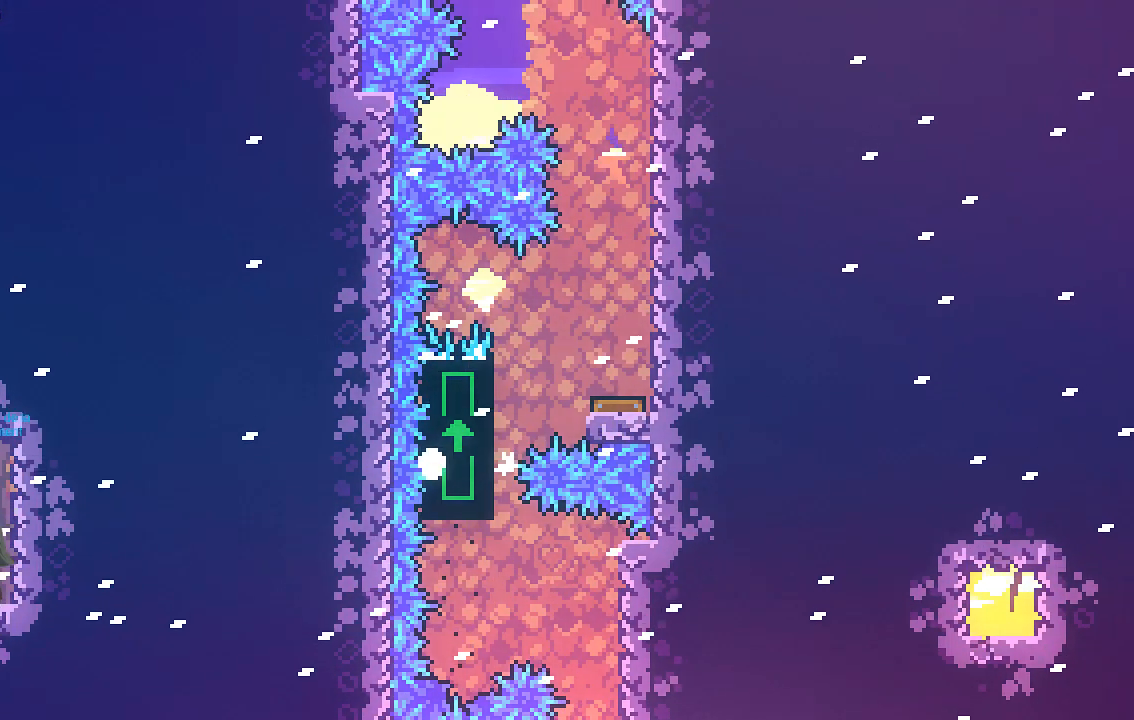
{"buttons": [], "left_stick": "center", "events": []}